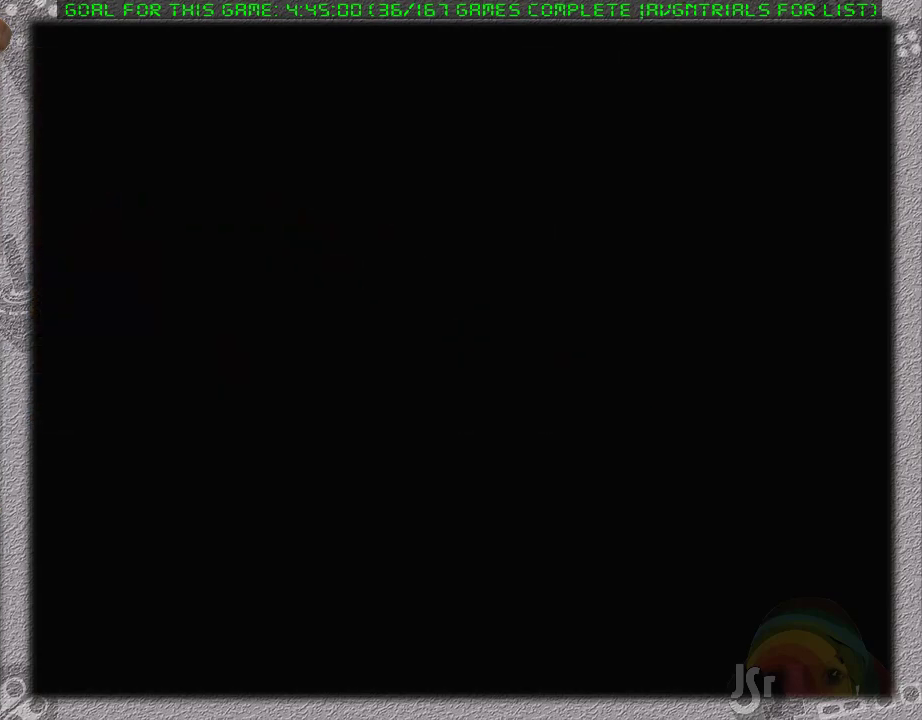
Gameplay with a controller (Nintendo layout); each line is a JSON object with the inputs held at the frame after it. "events" lists button and stick changes between this image and that frame as [ms after this image, input, new state], when the widget could be followed in between. Not read: L3 R3.
{"buttons": ["DPAD_DOWN"], "events": []}
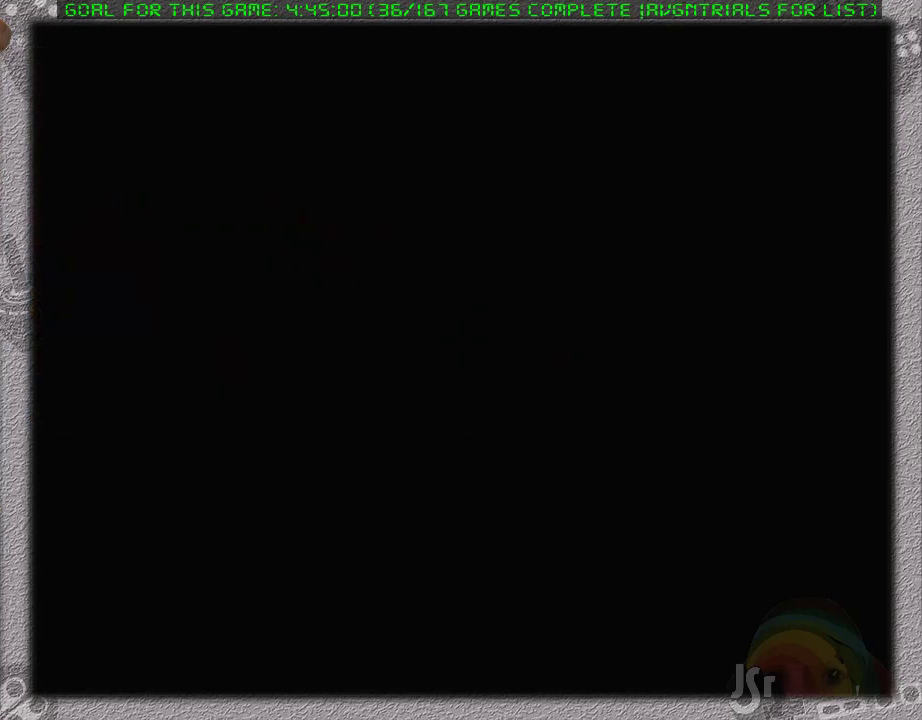
{"buttons": ["DPAD_DOWN", "DPAD_RIGHT"], "events": [[467, "DPAD_RIGHT", "down"]]}
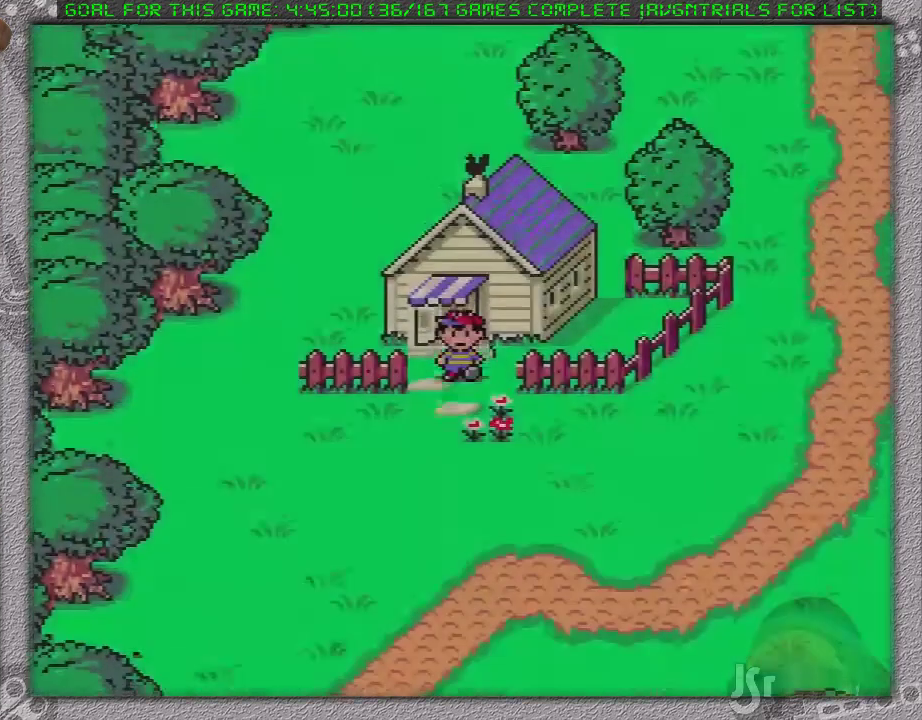
{"buttons": ["DPAD_DOWN"], "events": [[417, "DPAD_RIGHT", "up"]]}
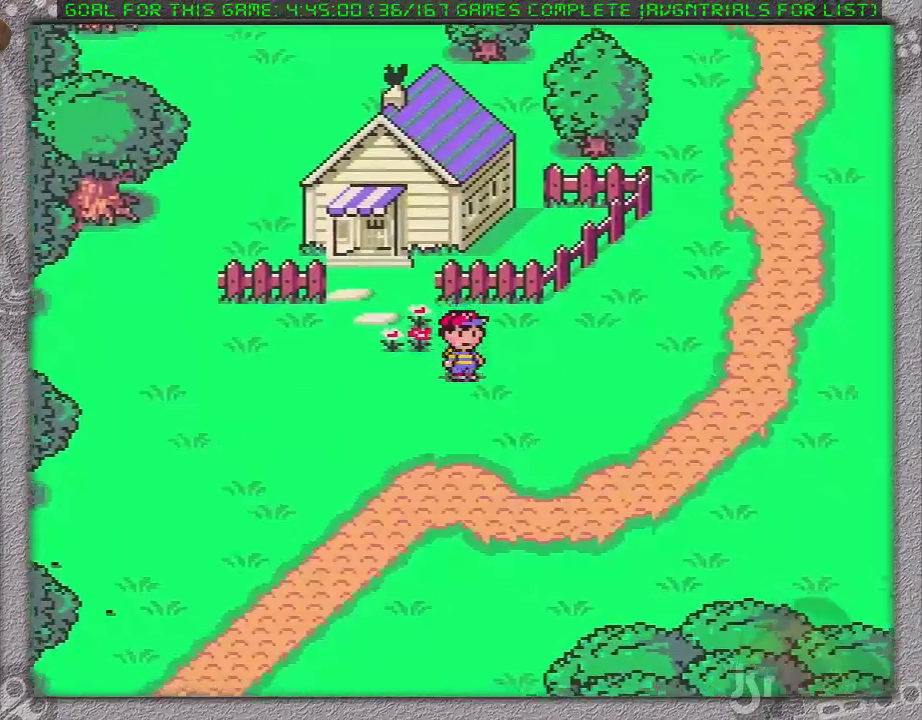
{"buttons": ["DPAD_DOWN"], "events": []}
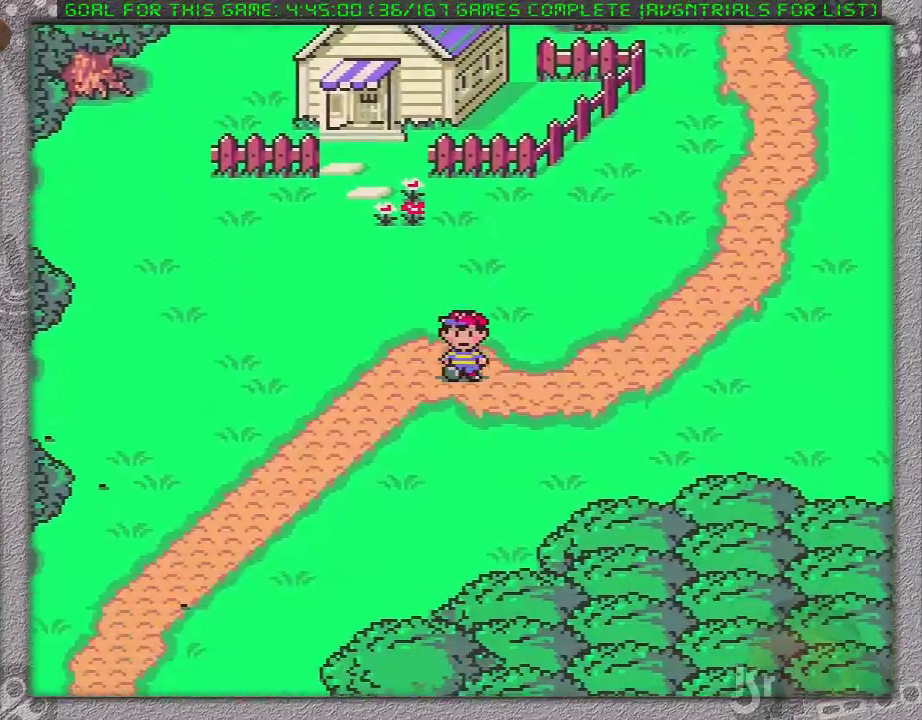
{"buttons": ["DPAD_DOWN", "DPAD_LEFT"], "events": [[500, "DPAD_LEFT", "down"]]}
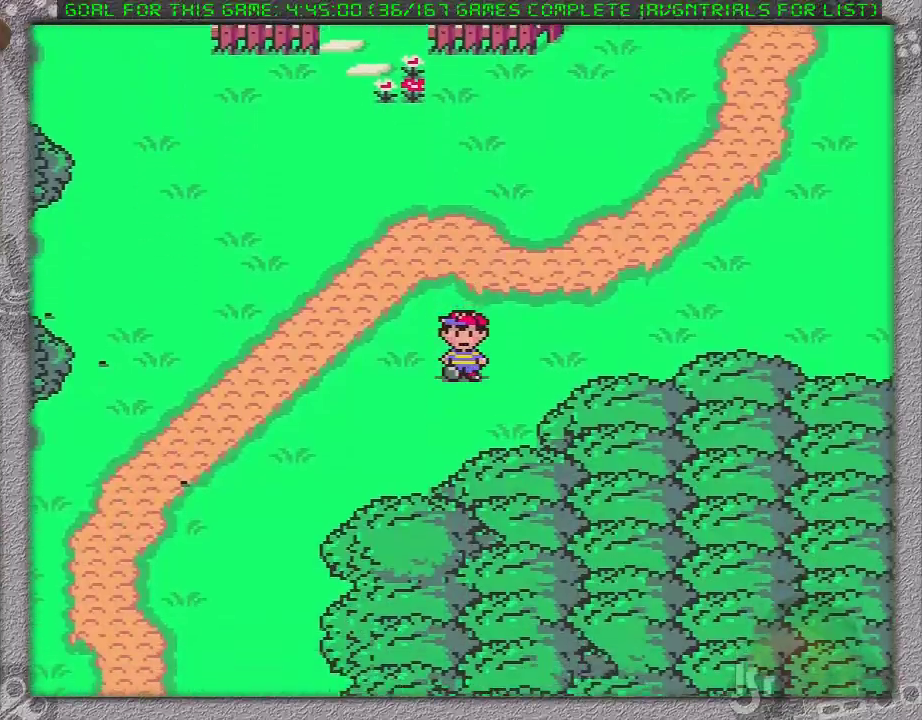
{"buttons": ["DPAD_DOWN", "DPAD_LEFT"], "events": []}
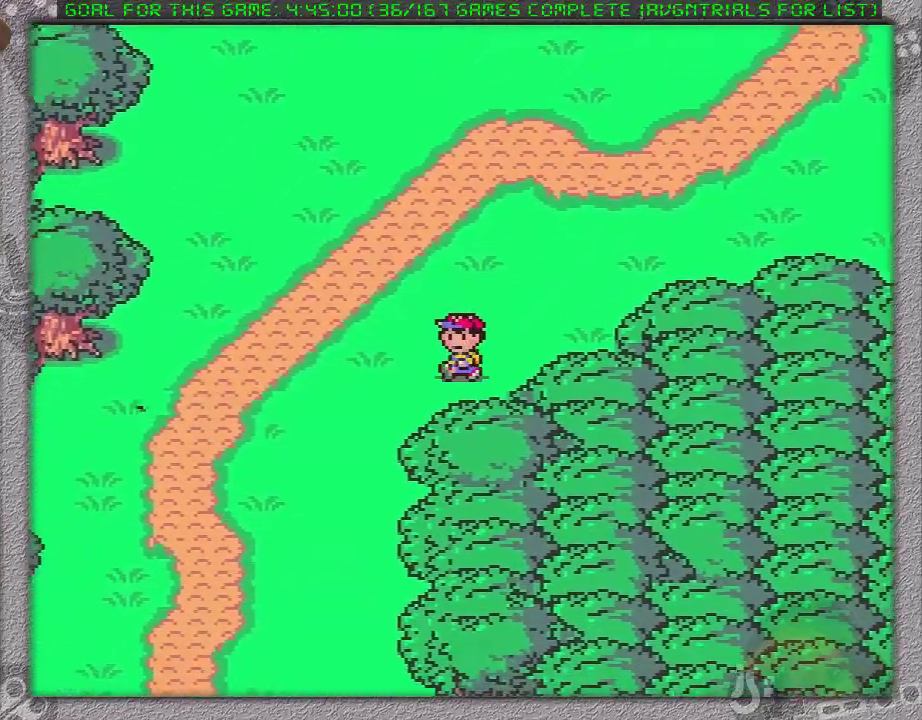
{"buttons": ["DPAD_DOWN"], "events": [[133, "DPAD_LEFT", "up"]]}
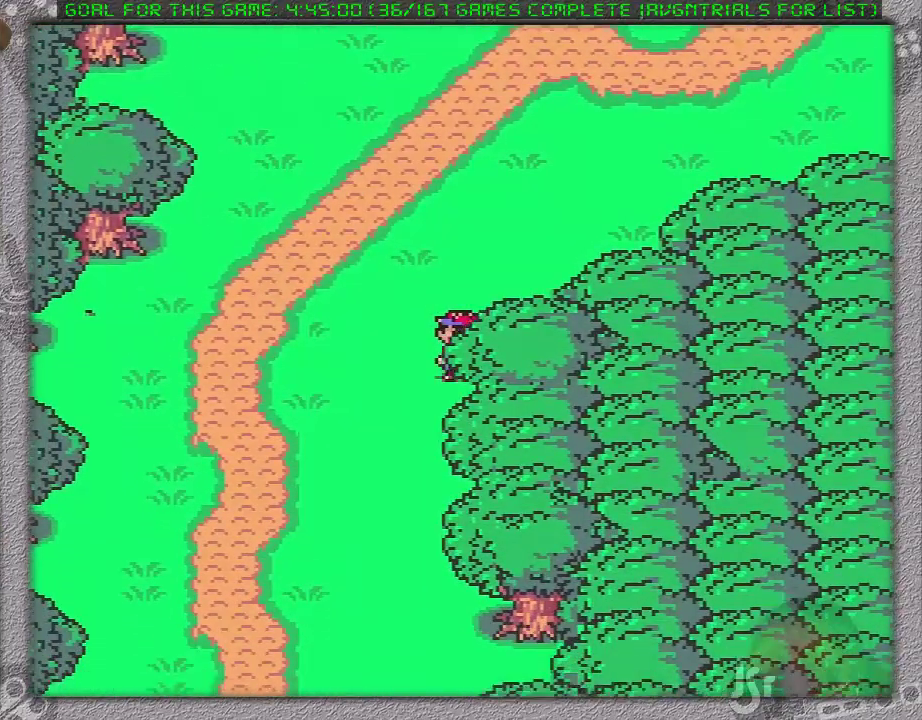
{"buttons": ["DPAD_DOWN"], "events": []}
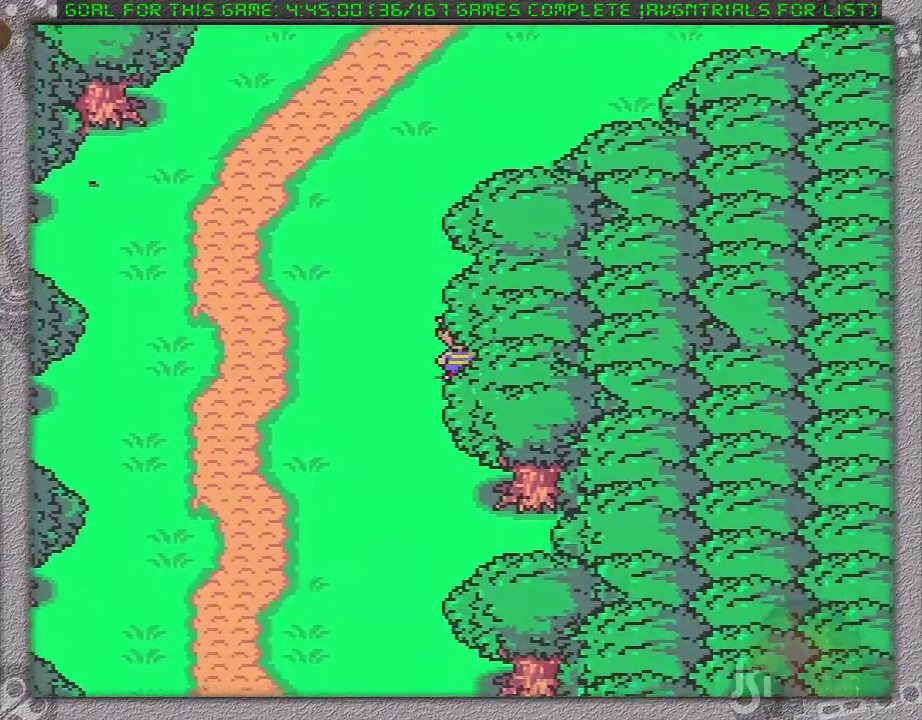
{"buttons": ["DPAD_DOWN"], "events": []}
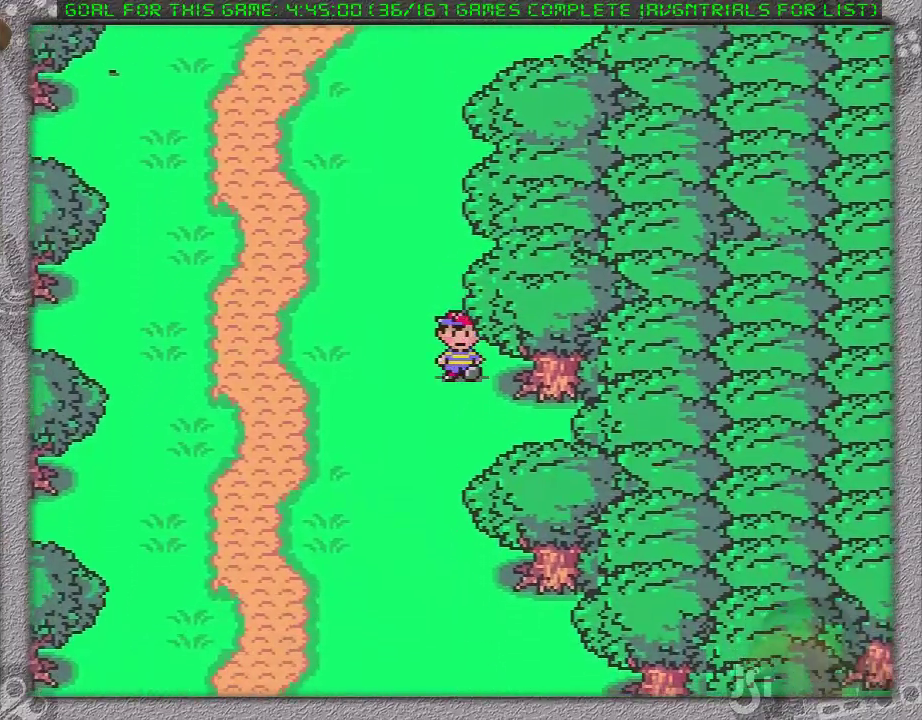
{"buttons": ["DPAD_DOWN"], "events": []}
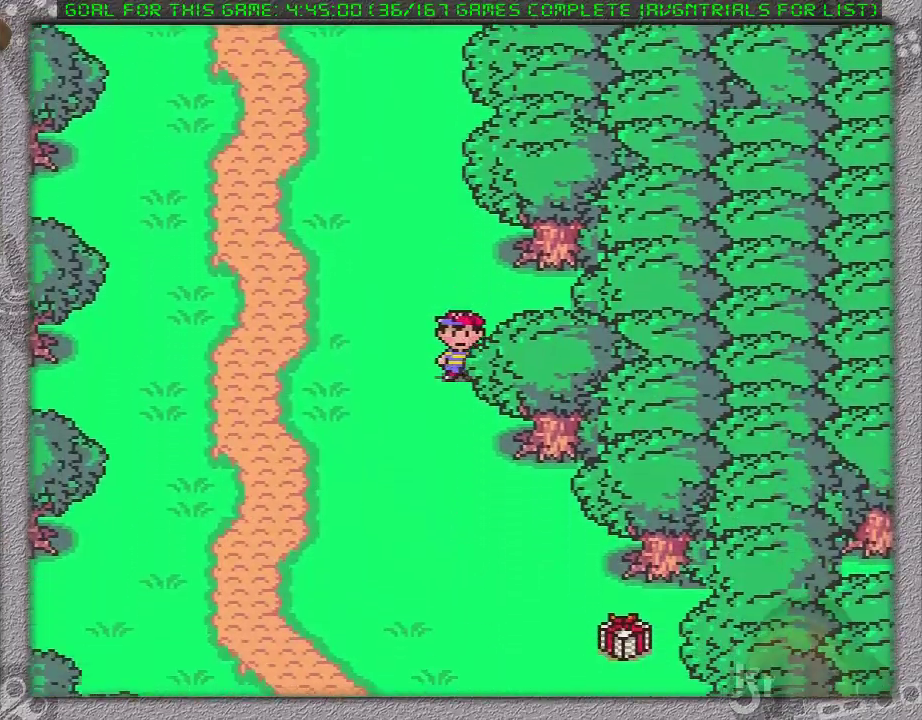
{"buttons": ["DPAD_DOWN"], "events": []}
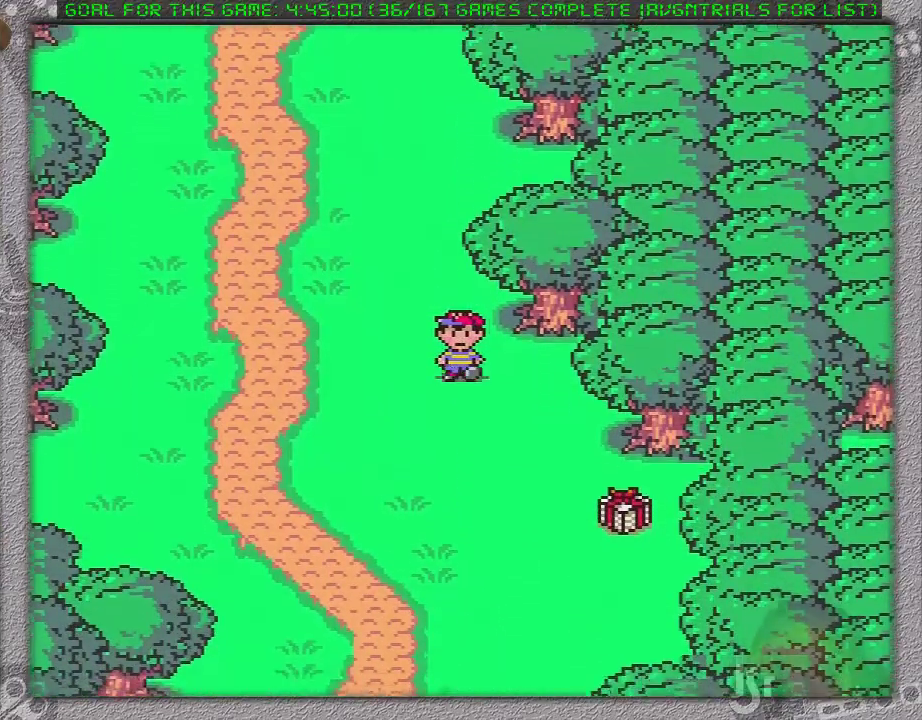
{"buttons": ["DPAD_DOWN", "DPAD_RIGHT"], "events": [[300, "DPAD_RIGHT", "down"]]}
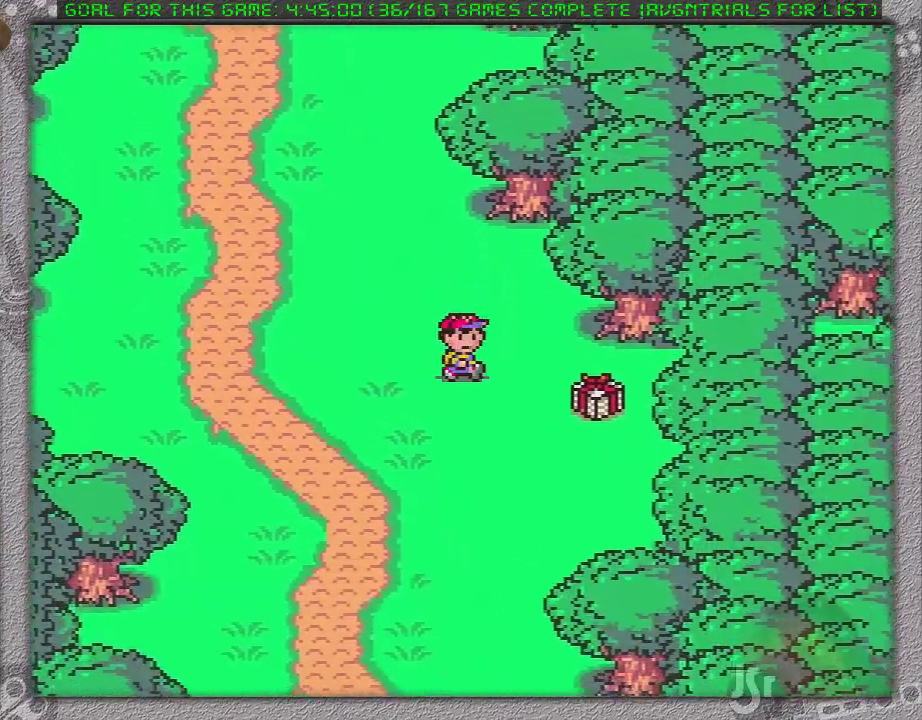
{"buttons": [], "events": [[167, "DPAD_DOWN", "up"], [167, "L1", "down"], [200, "DPAD_RIGHT", "up"], [300, "L1", "up"]]}
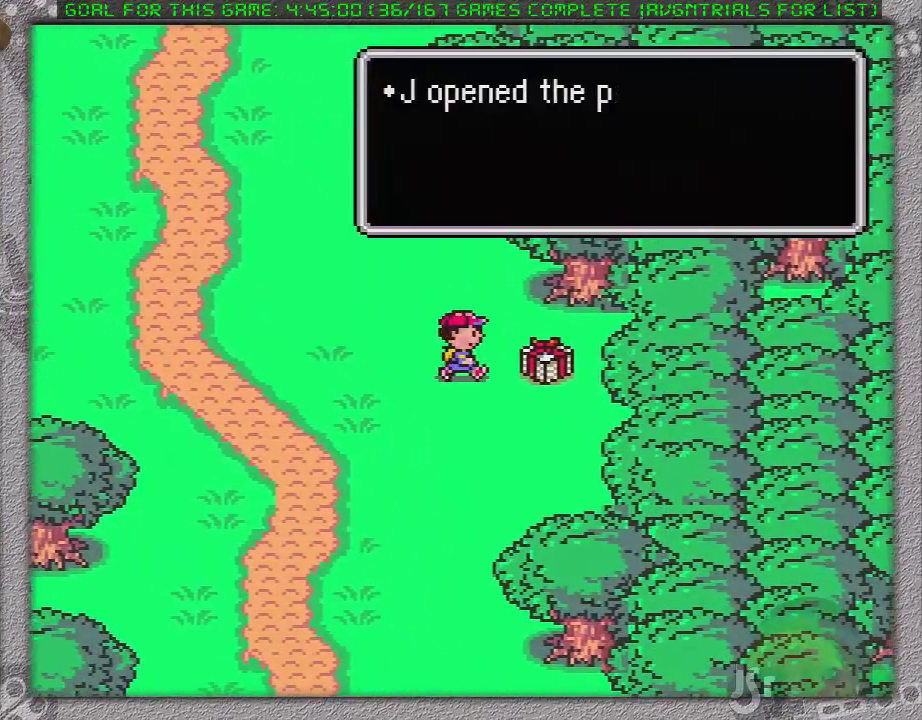
{"buttons": [], "events": [[17, "A", "down"], [83, "A", "up"], [117, "L1", "down"], [167, "A", "down"], [217, "L1", "up"], [233, "A", "up"], [267, "L1", "down"], [333, "L1", "up"]]}
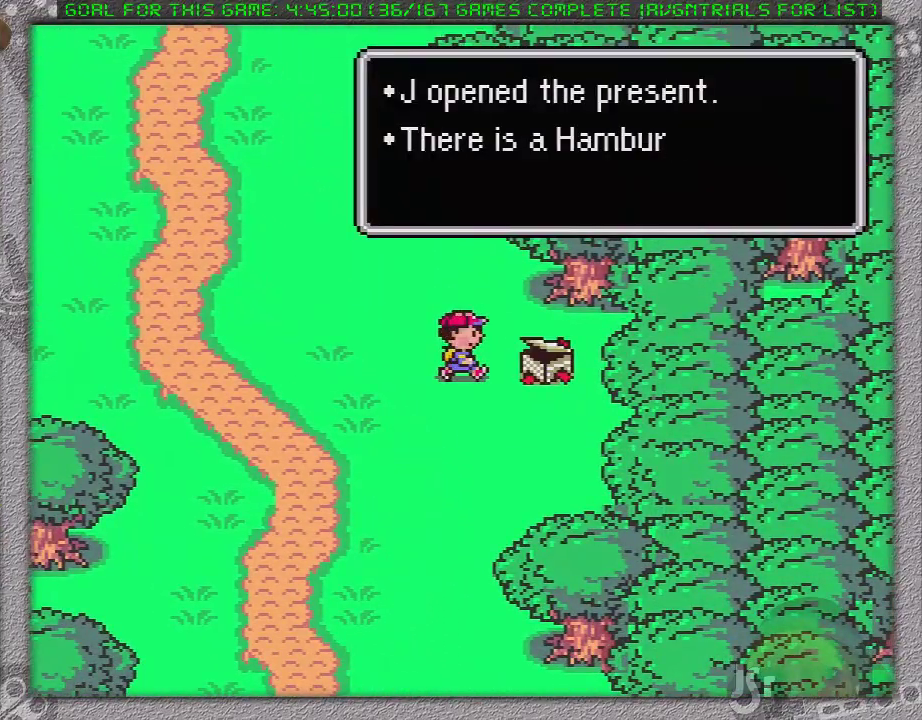
{"buttons": ["A", "DPAD_DOWN", "DPAD_LEFT"], "events": [[150, "A", "down"], [200, "DPAD_LEFT", "down"], [267, "A", "up"], [267, "DPAD_DOWN", "down"], [467, "A", "down"]]}
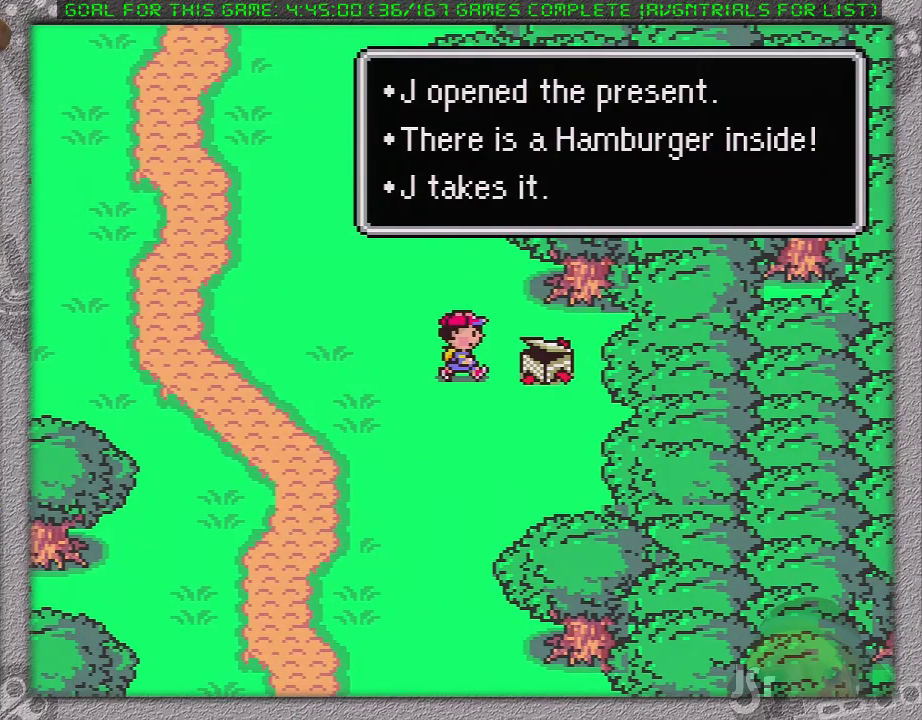
{"buttons": ["DPAD_DOWN", "DPAD_LEFT"], "events": [[83, "A", "up"]]}
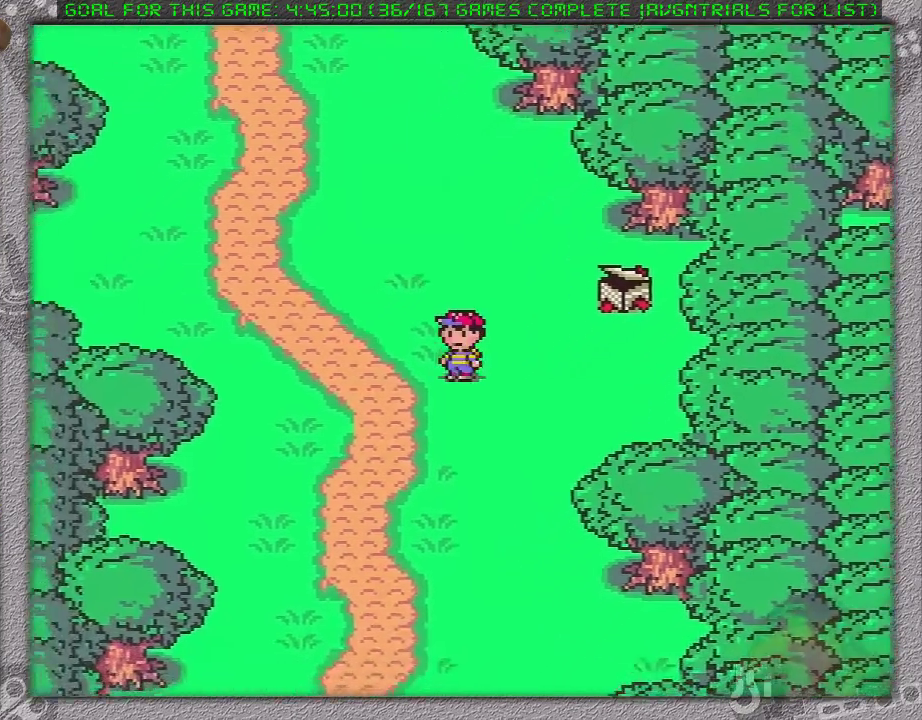
{"buttons": ["DPAD_DOWN", "DPAD_LEFT"], "events": []}
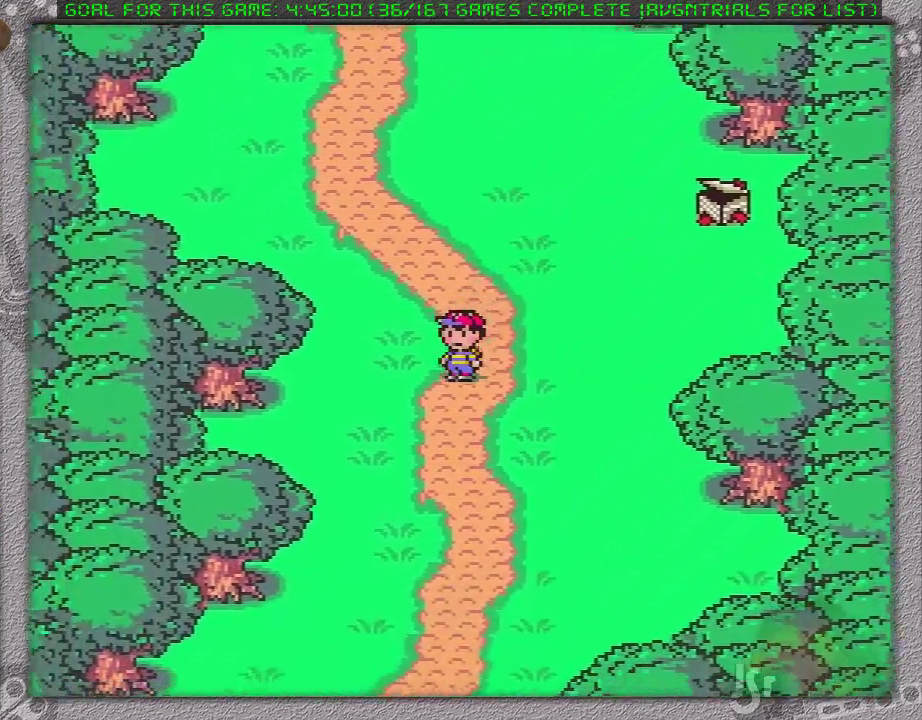
{"buttons": ["DPAD_DOWN", "DPAD_LEFT"], "events": []}
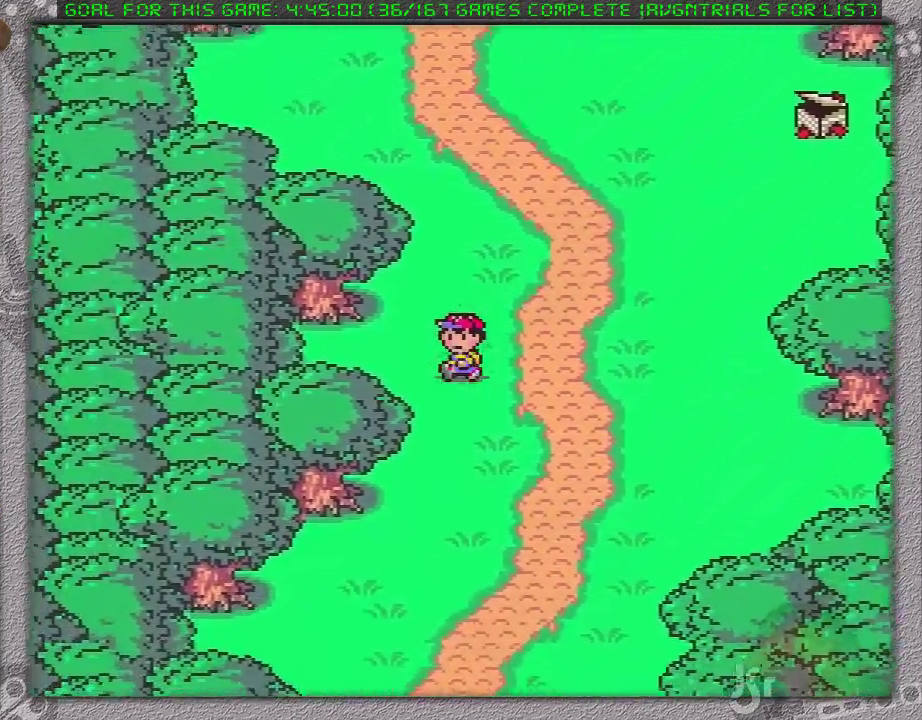
{"buttons": ["DPAD_DOWN"], "events": [[333, "DPAD_LEFT", "up"]]}
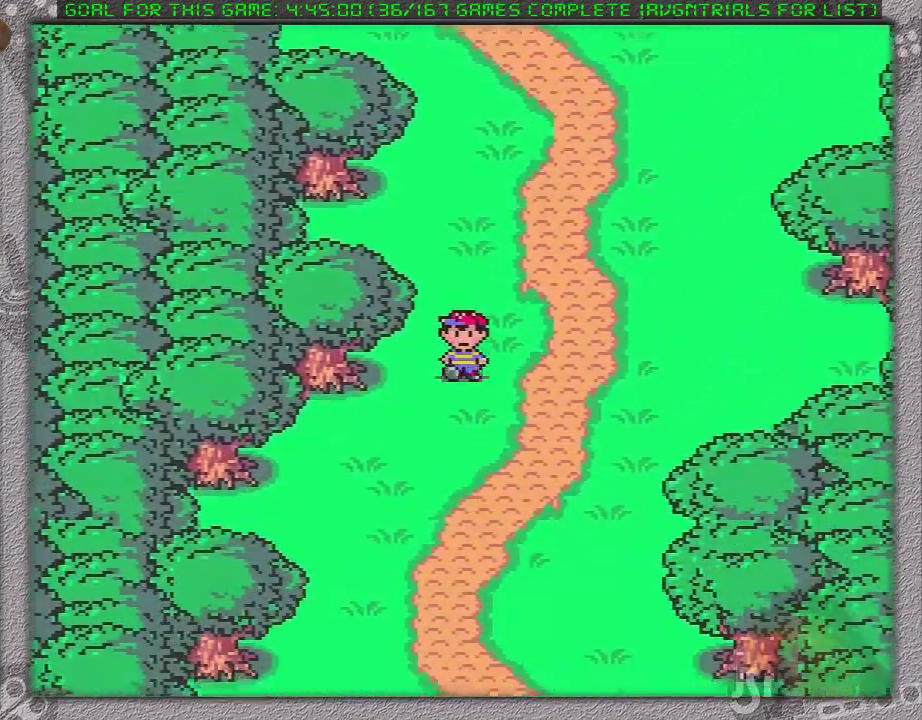
{"buttons": ["DPAD_DOWN"], "events": [[50, "DPAD_LEFT", "down"], [333, "DPAD_LEFT", "up"]]}
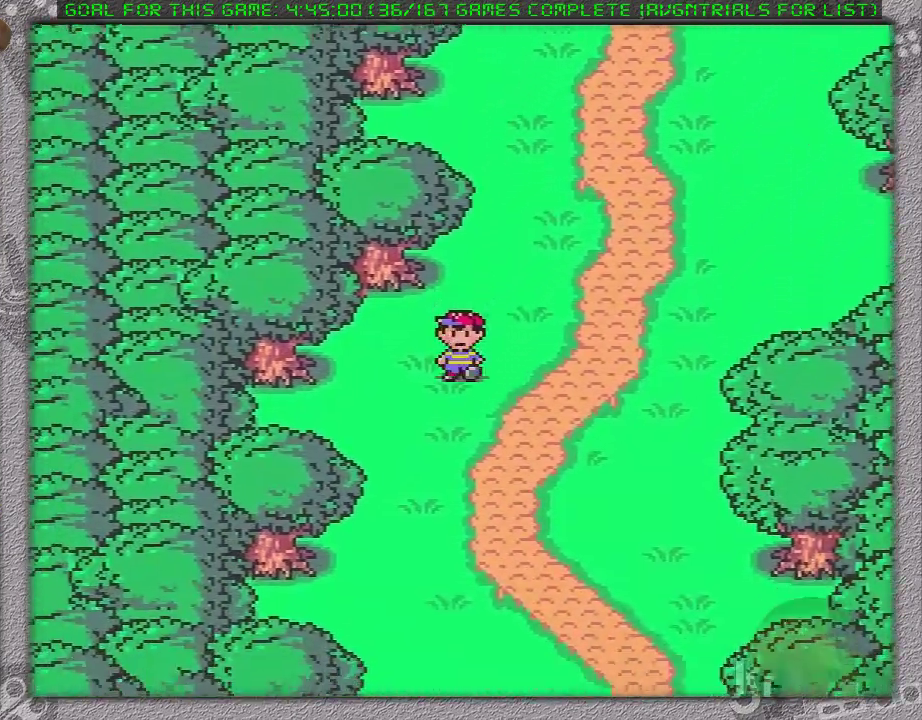
{"buttons": ["DPAD_DOWN"], "events": []}
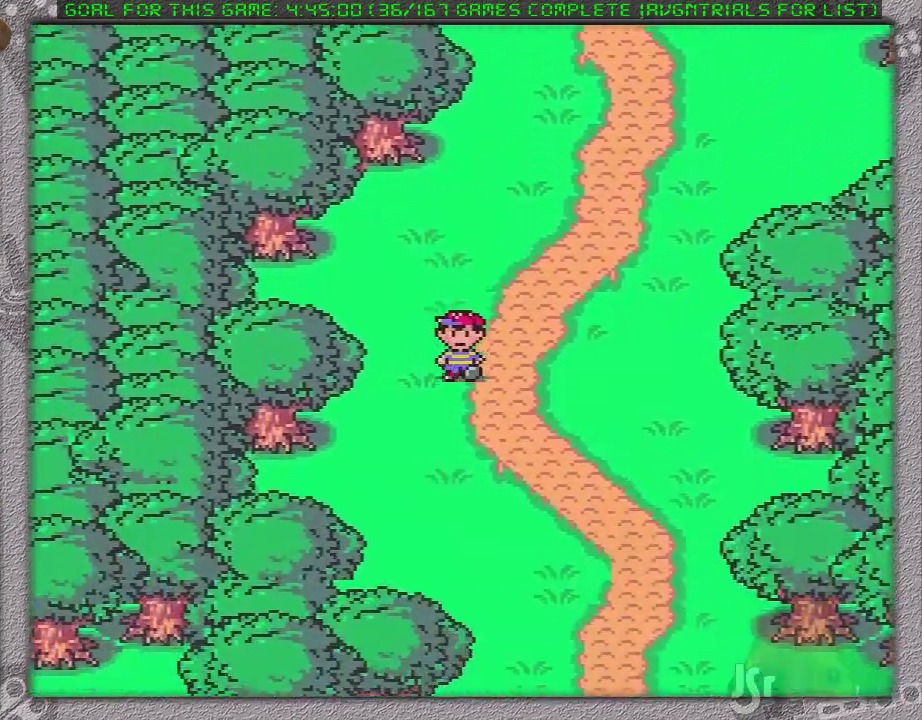
{"buttons": ["DPAD_DOWN"], "events": []}
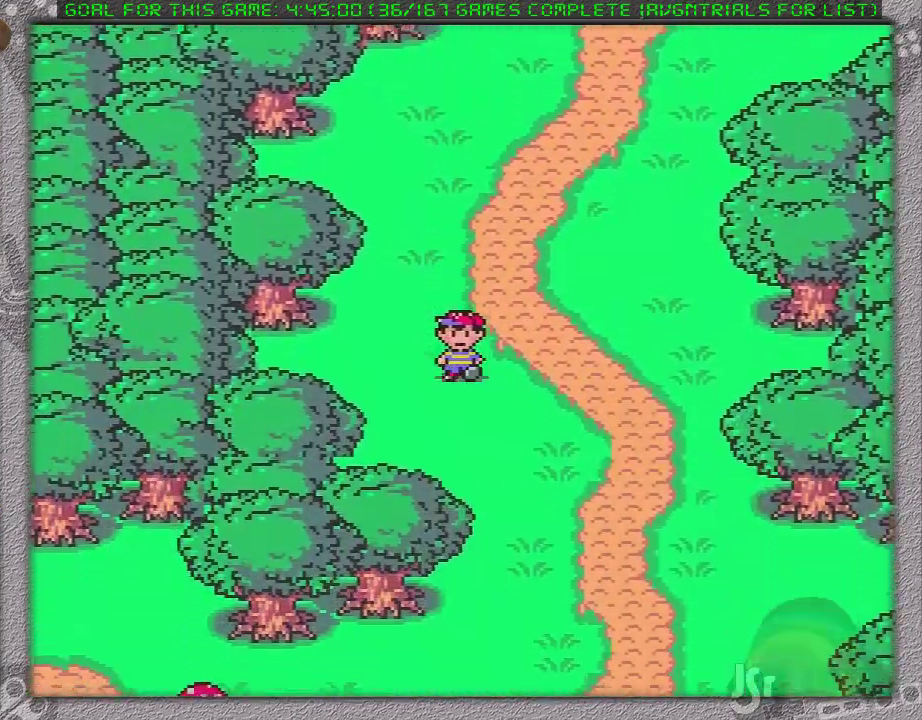
{"buttons": ["DPAD_DOWN"], "events": []}
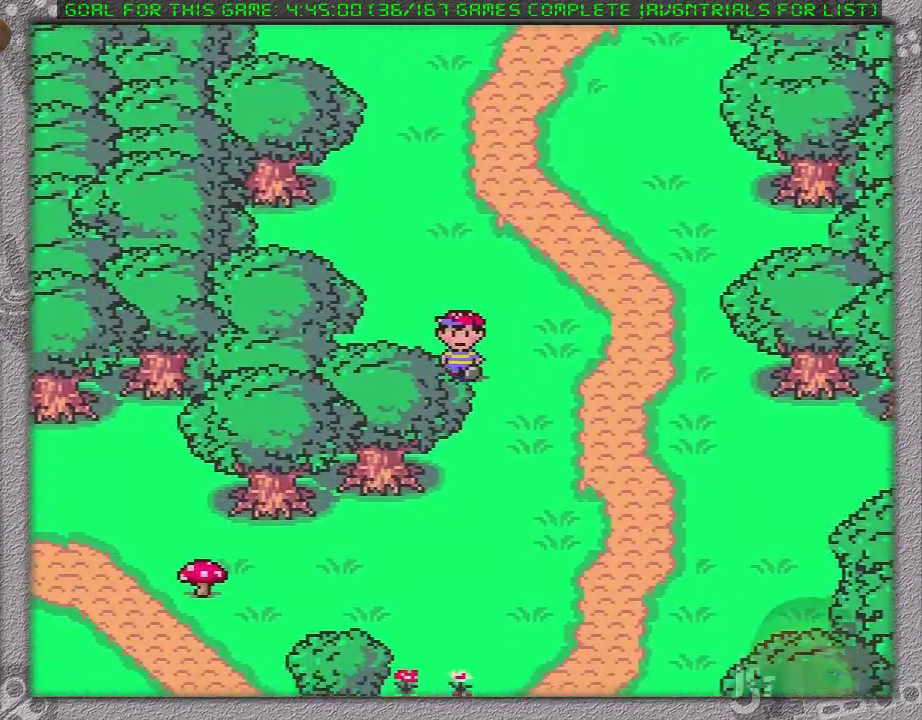
{"buttons": ["DPAD_DOWN"], "events": [[17, "DPAD_RIGHT", "down"], [217, "DPAD_RIGHT", "up"]]}
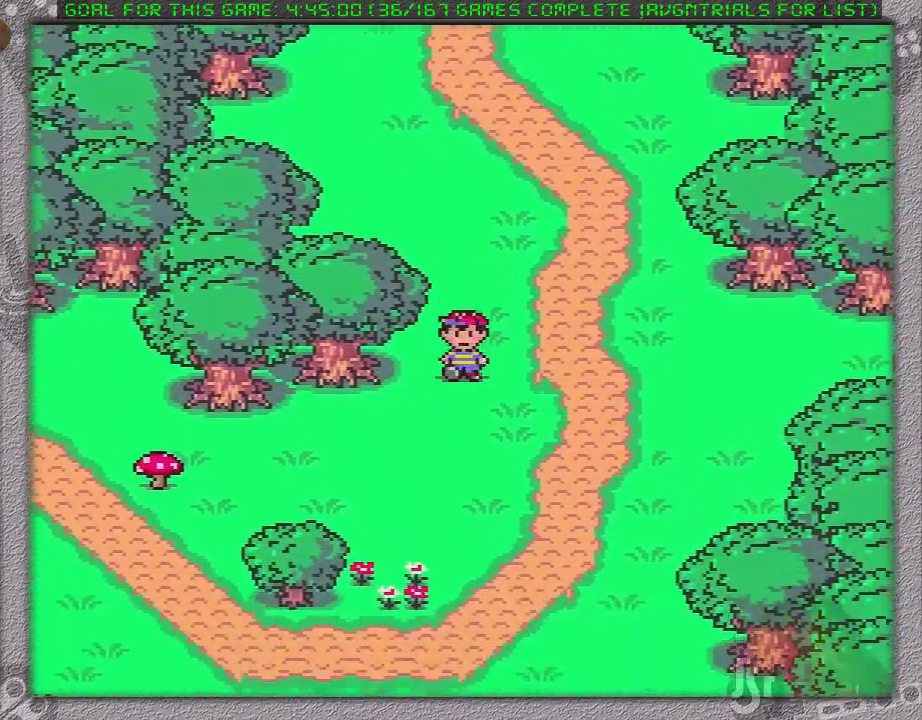
{"buttons": ["DPAD_DOWN"], "events": []}
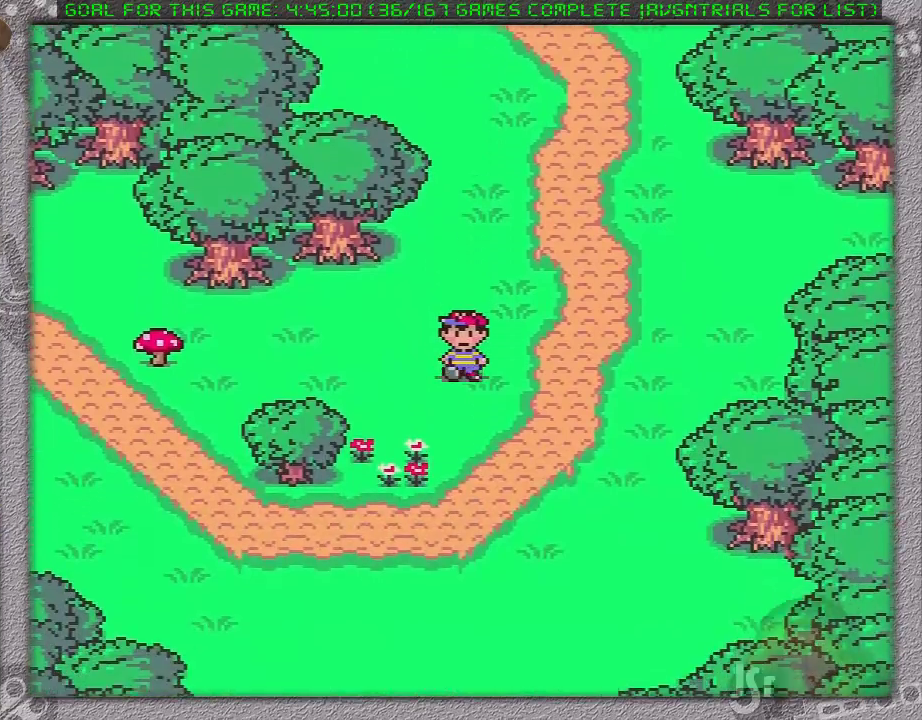
{"buttons": ["DPAD_DOWN", "DPAD_LEFT"], "events": [[467, "DPAD_LEFT", "down"]]}
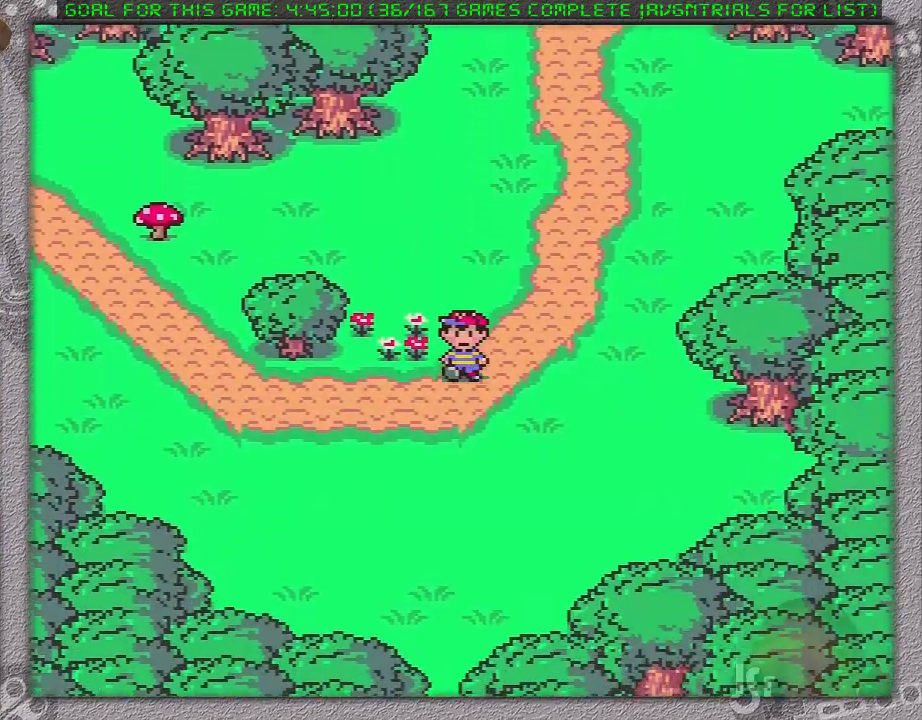
{"buttons": ["DPAD_DOWN", "DPAD_LEFT"], "events": []}
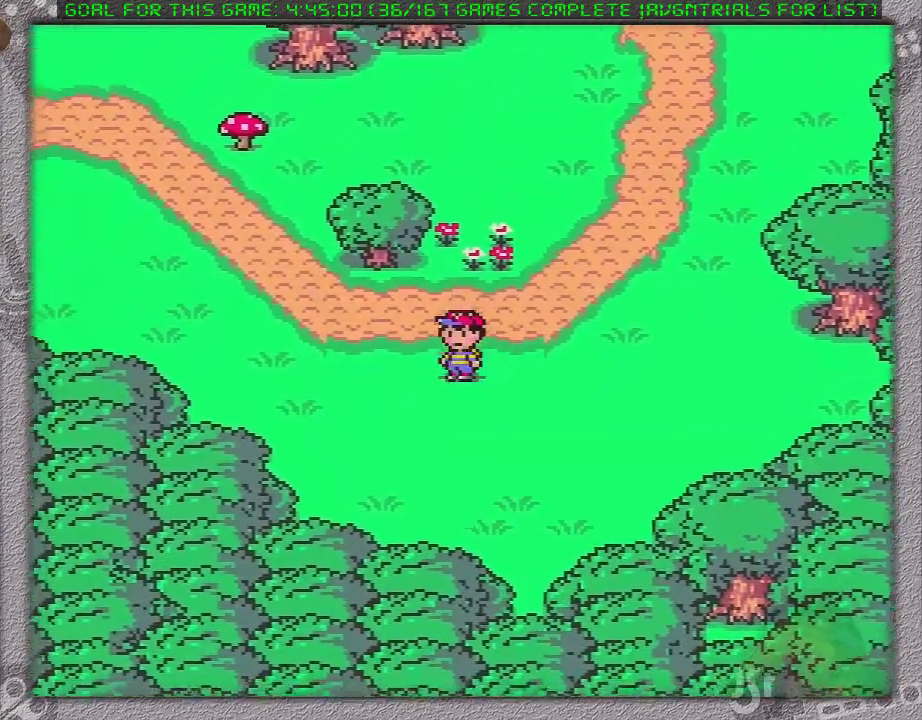
{"buttons": ["DPAD_LEFT"], "events": [[150, "DPAD_DOWN", "up"]]}
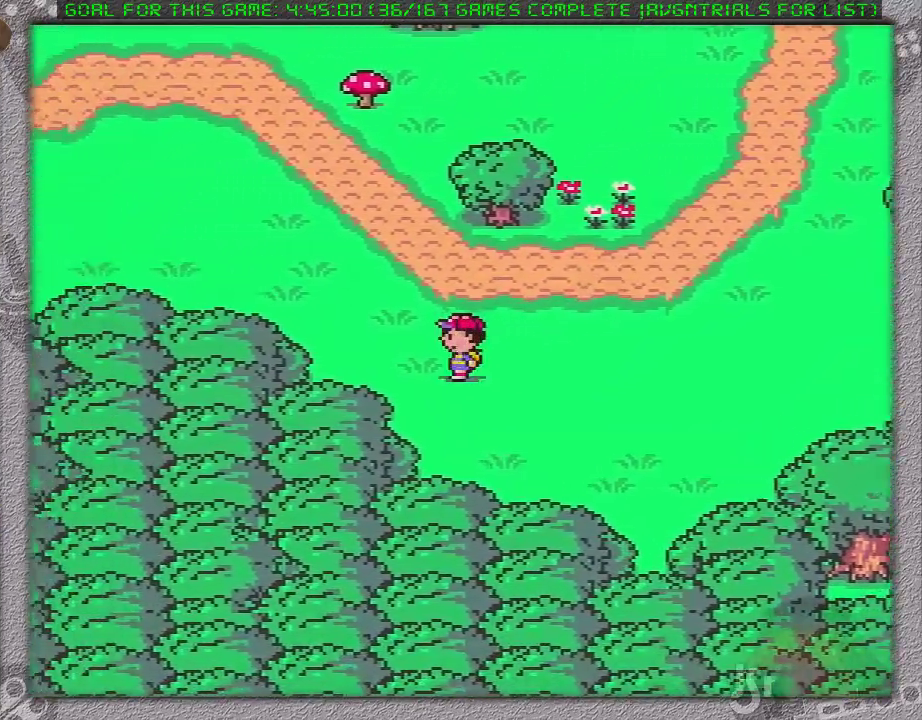
{"buttons": ["DPAD_LEFT"], "events": []}
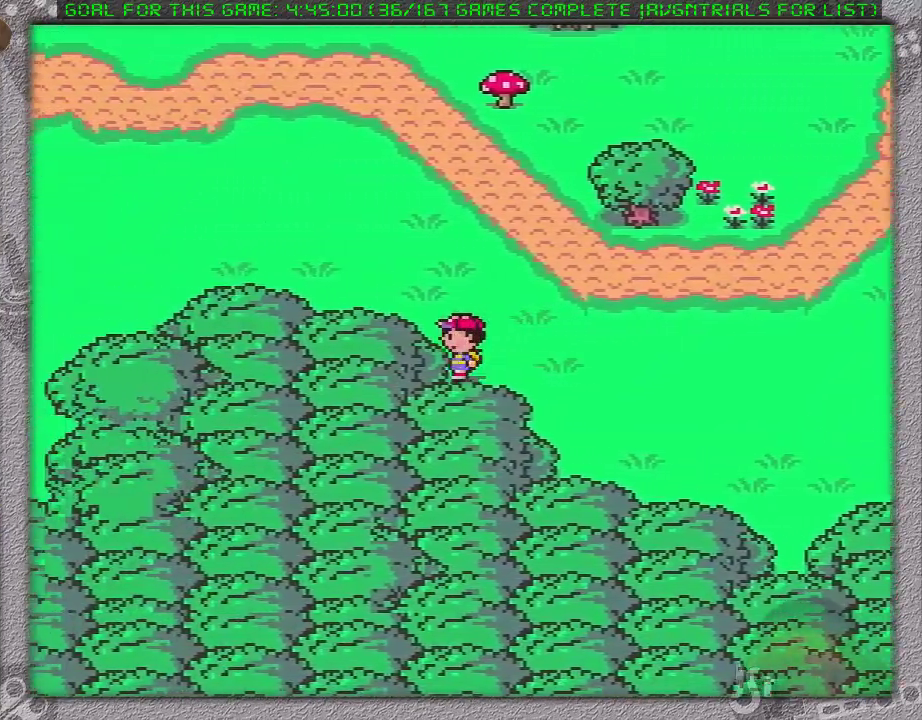
{"buttons": ["DPAD_LEFT"], "events": []}
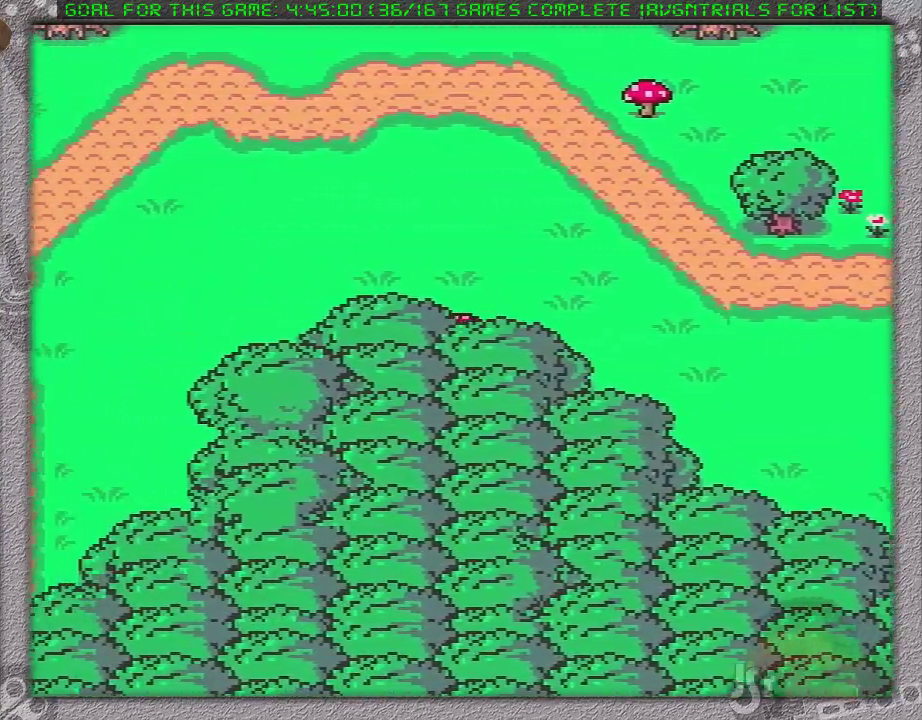
{"buttons": ["DPAD_LEFT"], "events": []}